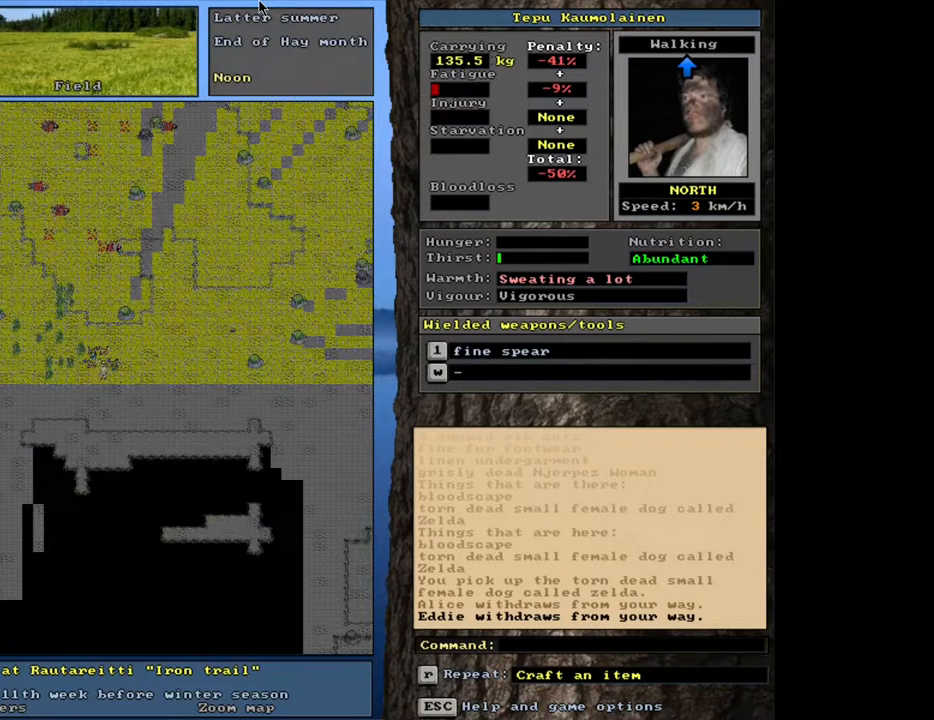
Gameplay with keyboard and mouse; each line is a JSON object with the keys and mouse buttons held at the frame after it. "events" lists presses ("down") and releases ("up") of ".", "/", "0", "1", "2", "3", "4", "5", "6", "8", "9", "a", "alt_l", "alt_r", "b", "backslash", "backspace", "c", "caps_lock", "comma", "ctrl_l", "ctrl_r", "d", "down", "e", "equals", "escape", "f", "f1", "f10", "f11", "f12", "f2", "f3", "f4", "f5", "f6", "f8", "f9", "g", "h", "i", "k", "l", "lbracket", "left", "minus", "n", "num0", "num1", "num2", "num3", "num4", "num5", "num6", "num7", "num8", "num9", "o", "p", "q", "quote", "r", "rbracket", "return", "right", "s", "semicolon", "shift_l", "shift_r", "space", "super", "t", "tab", "tilde", "up", "v", "w", "x", "y", "z", "mouse_left", "mouse_wheel", "mouse_right", "mouse_mb4" and "mouse_mb5" between this image and that frame as [ms after this image, input, new state], when the widget could be followed in between. "mouse_left", "mouse_wheel", "mouse_right", "mouse_mb4", "mouse_mb5" = the "left", "wheel", "right", "mb4", "mb5" buttons of the "mouse" list. No other keys are recorded. "wheel" means that the mouse wheel is clicked or scrolled. Mouse movement is not recorded. Not read: 7 f7 j m other_keys u.
{"keys": [], "mouse": [], "events": [[83, "a", "up"]]}
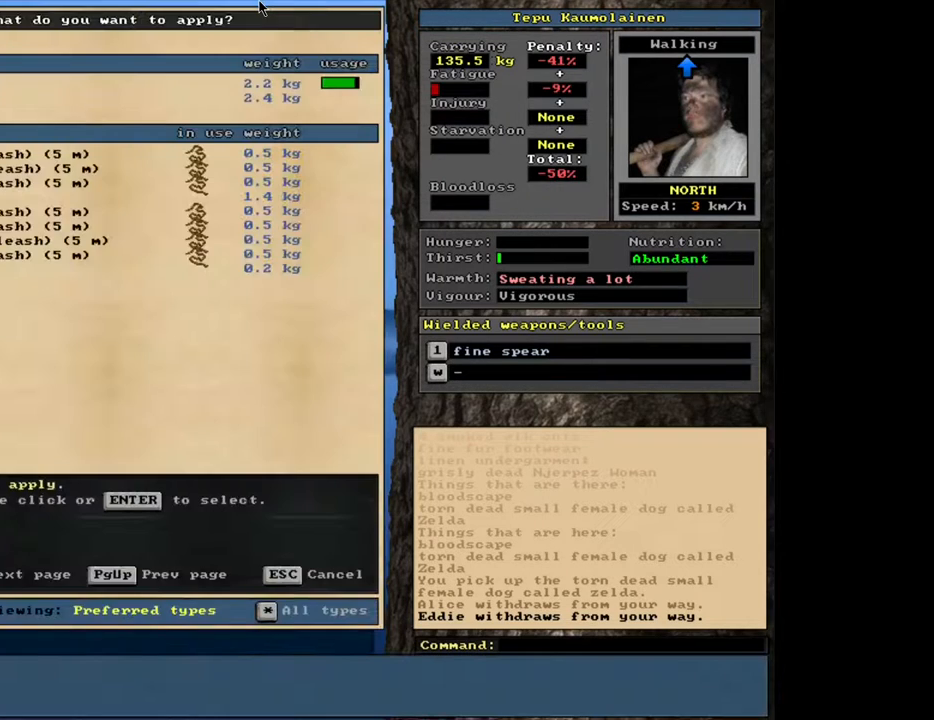
{"keys": ["num2"], "mouse": [], "events": [[50, "num2", "down"], [150, "num2", "up"], [467, "num2", "down"]]}
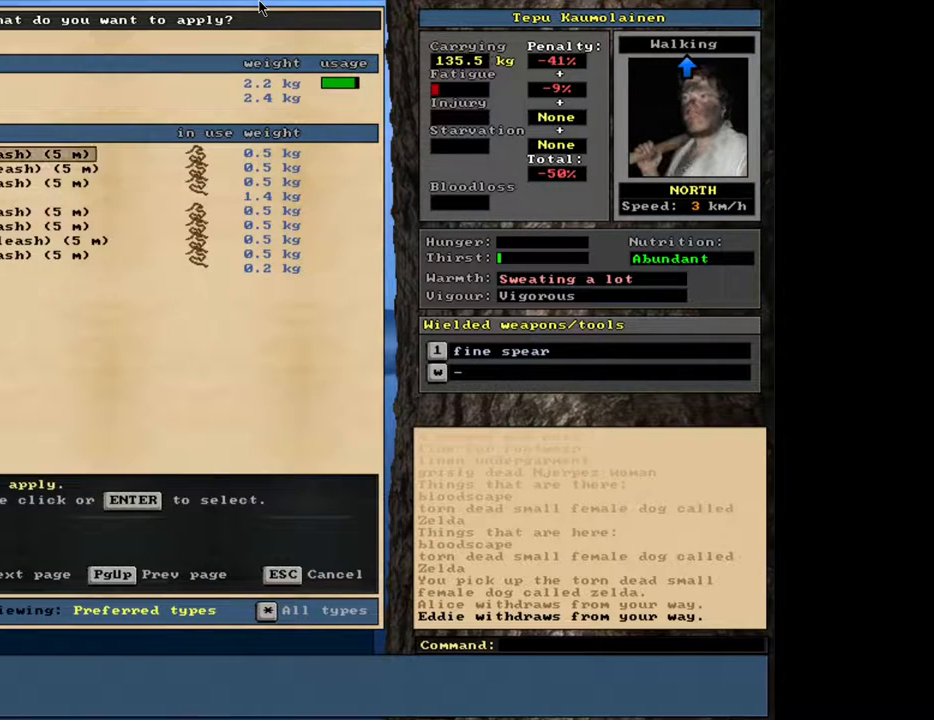
{"keys": [], "mouse": [], "events": [[67, "num2", "up"]]}
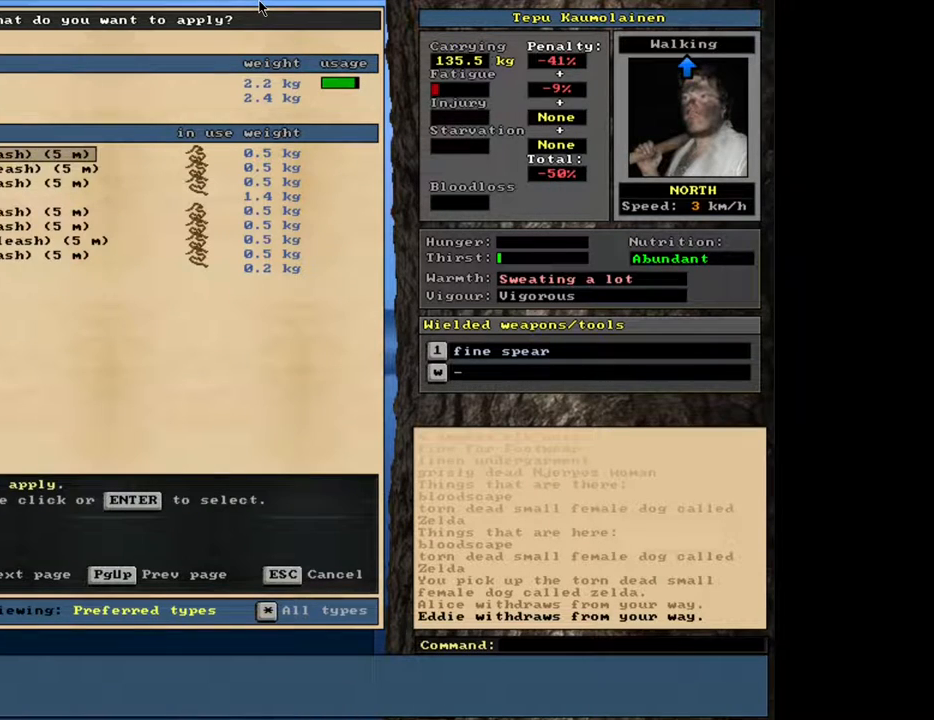
{"keys": ["num2"], "mouse": [], "events": [[250, "num2", "down"], [350, "num2", "up"], [433, "num2", "down"]]}
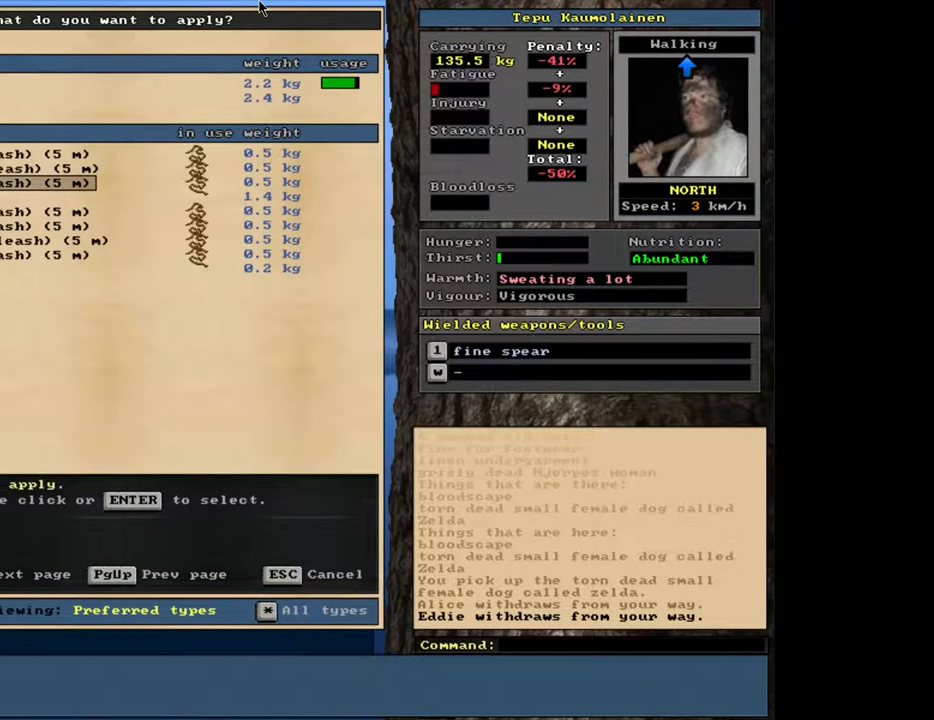
{"keys": ["num2"], "mouse": [], "events": [[50, "num2", "up"], [433, "num2", "down"]]}
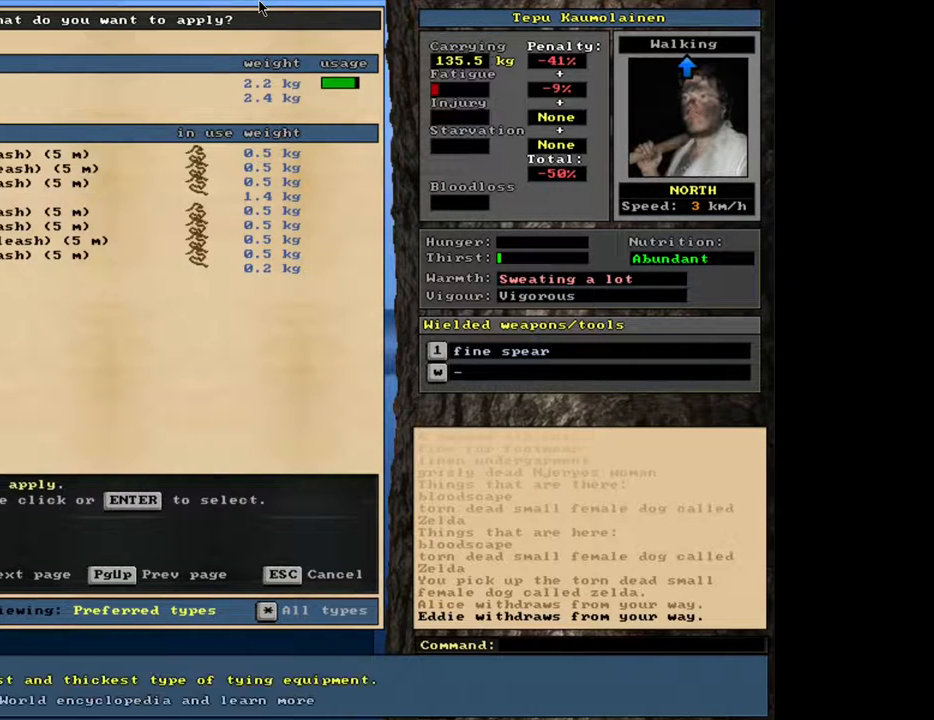
{"keys": [], "mouse": [], "events": [[50, "num2", "up"], [400, "num2", "down"], [500, "num2", "up"]]}
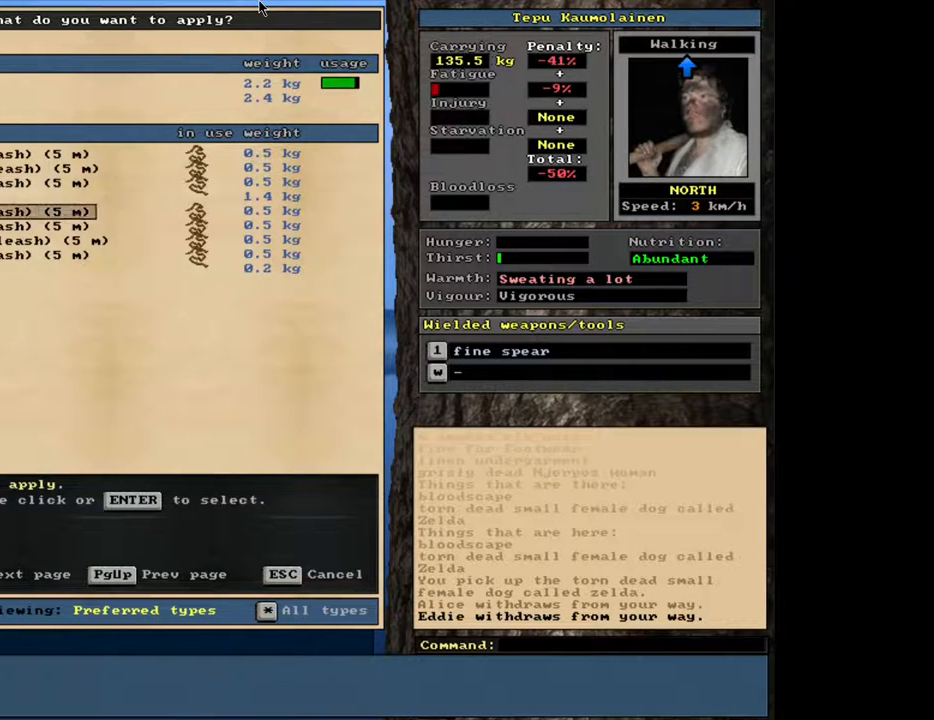
{"keys": [], "mouse": [], "events": [[83, "num2", "down"], [167, "num2", "up"], [233, "num2", "down"], [317, "num2", "up"], [400, "num2", "down"], [483, "num2", "up"]]}
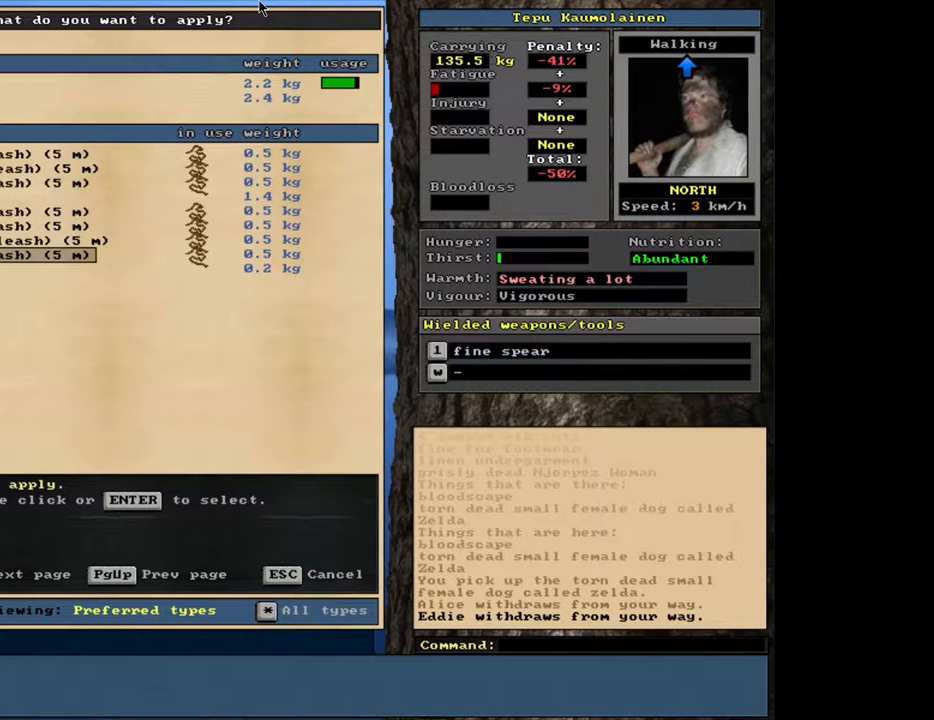
{"keys": [], "mouse": [], "events": [[183, "num2", "down"], [250, "num2", "up"]]}
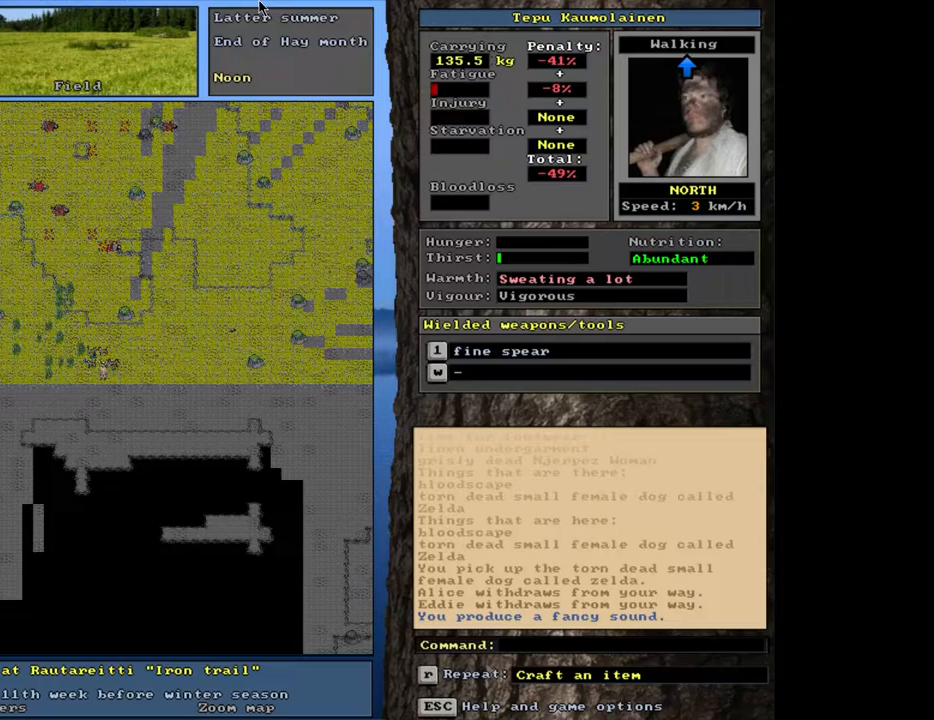
{"keys": [], "mouse": [], "events": []}
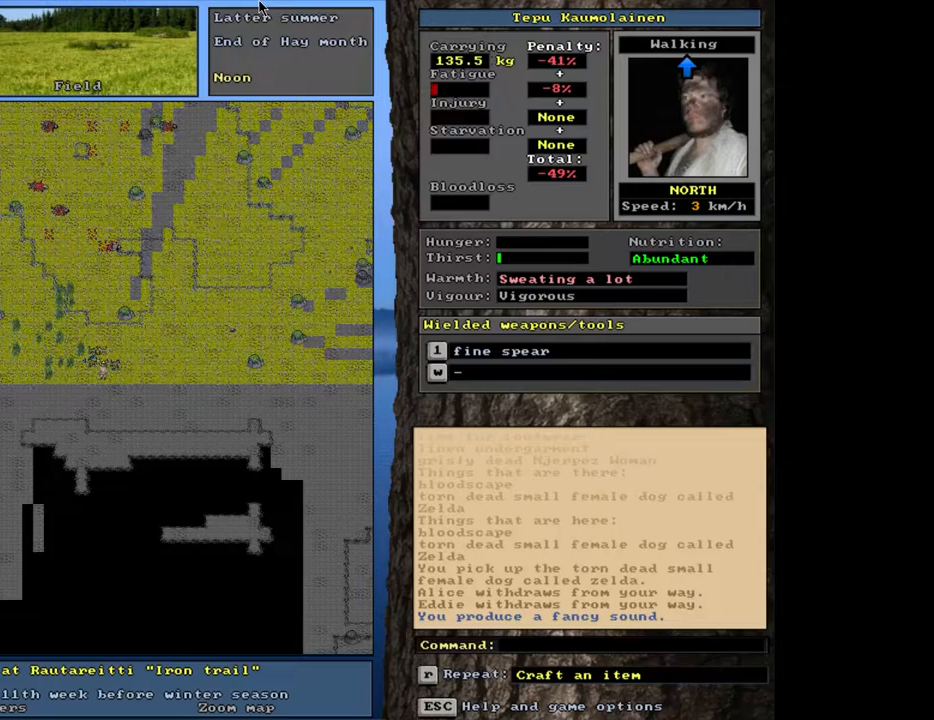
{"keys": ["ctrl_l", "num2"], "mouse": [], "events": [[433, "ctrl_l", "down"], [500, "num2", "down"]]}
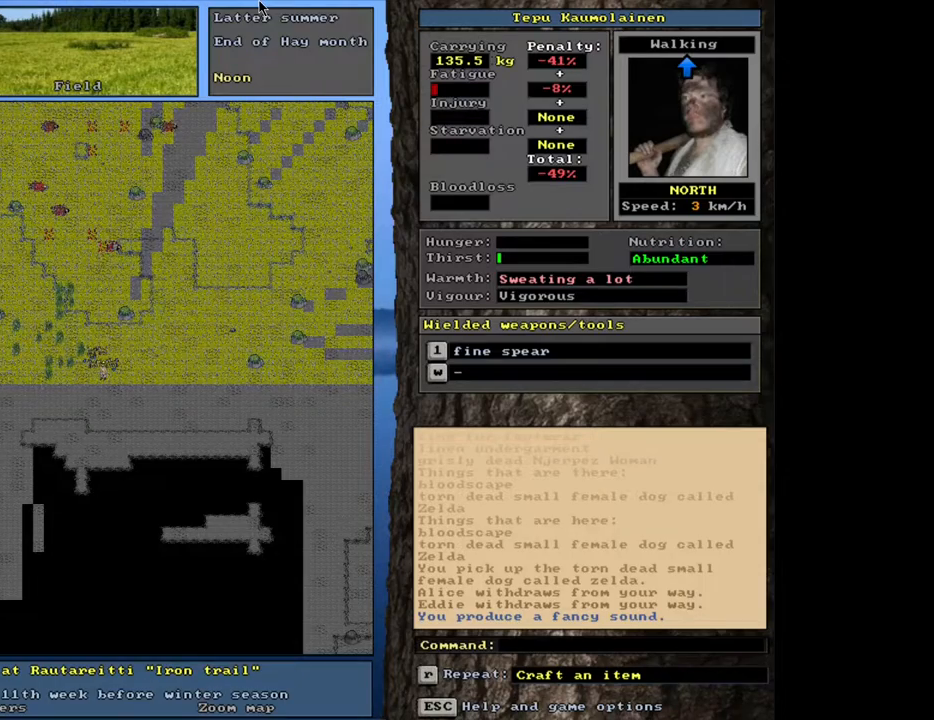
{"keys": ["ctrl_l"], "mouse": [], "events": [[83, "num2", "up"], [167, "num1", "down"], [317, "num1", "up"]]}
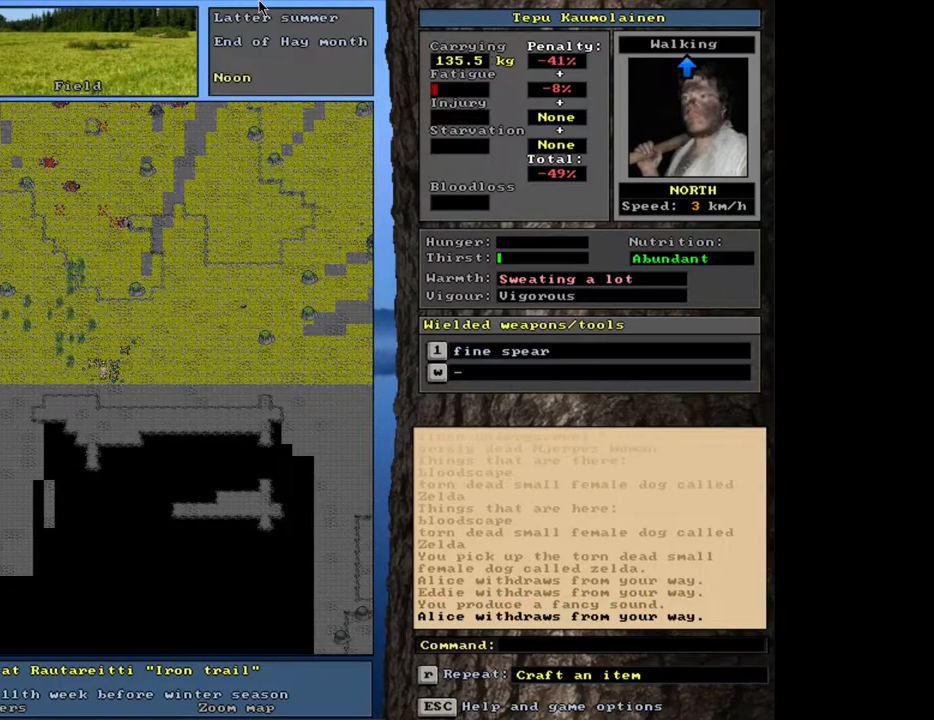
{"keys": ["ctrl_l"], "mouse": [], "events": [[50, "num1", "down"], [217, "num1", "up"], [300, "num1", "down"], [400, "num1", "up"]]}
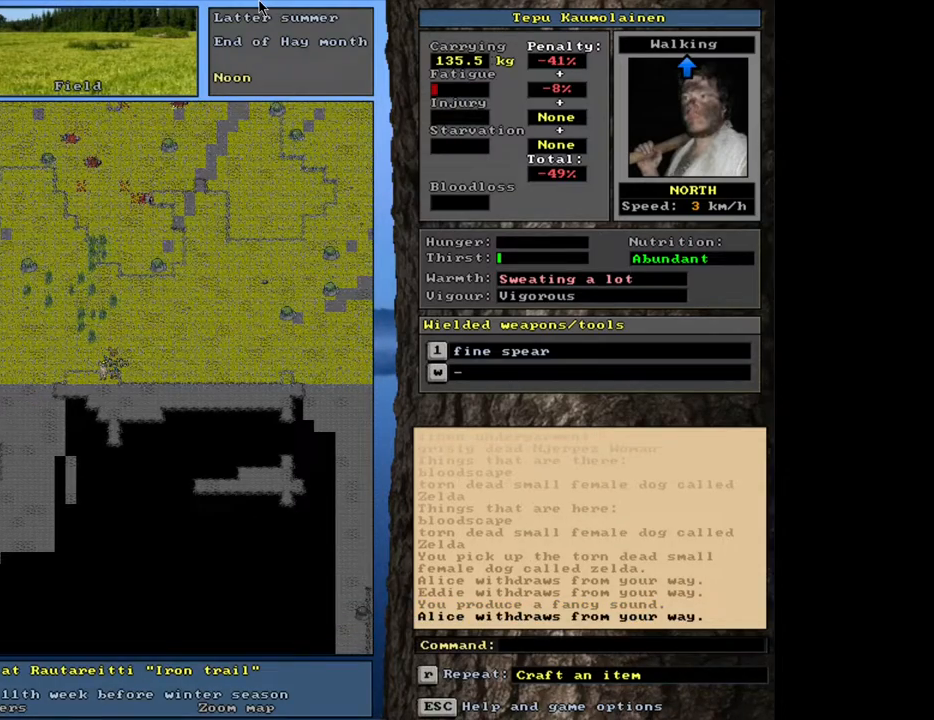
{"keys": [], "mouse": [], "events": [[250, "ctrl_l", "up"], [333, "num3", "down"], [450, "num3", "up"]]}
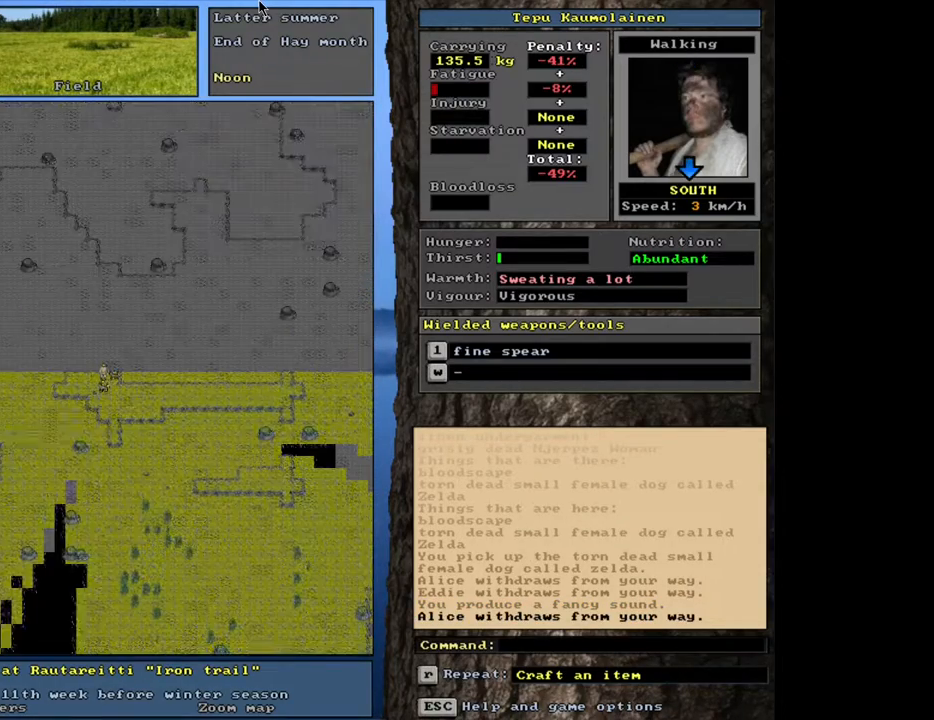
{"keys": [], "mouse": [], "events": []}
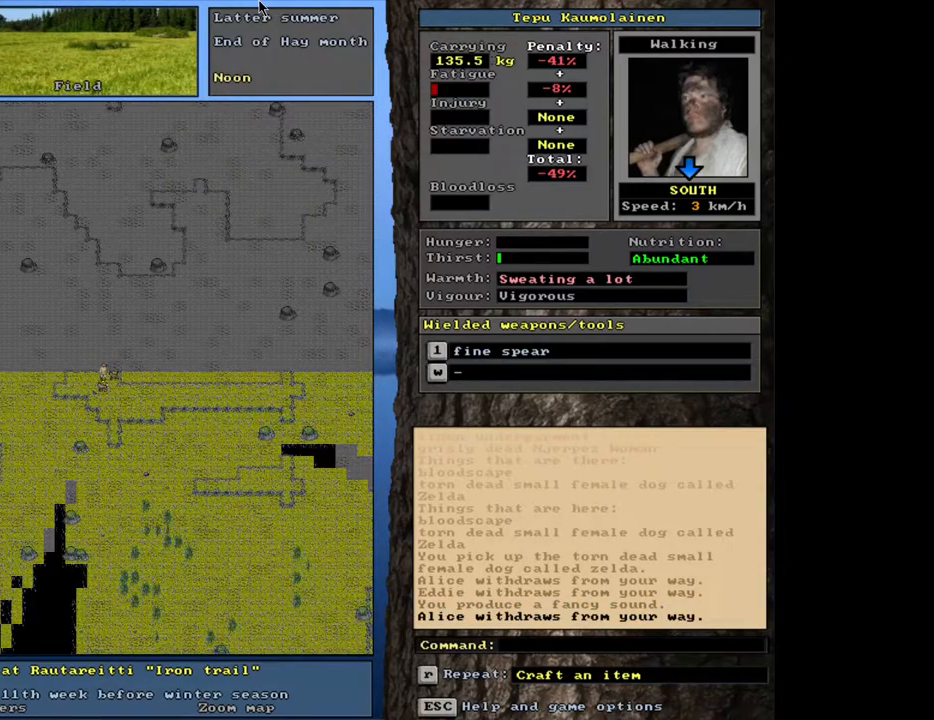
{"keys": ["ctrl_l", "num1", "num2"], "mouse": [], "events": [[233, "ctrl_l", "down"], [350, "num2", "down"], [500, "num1", "down"]]}
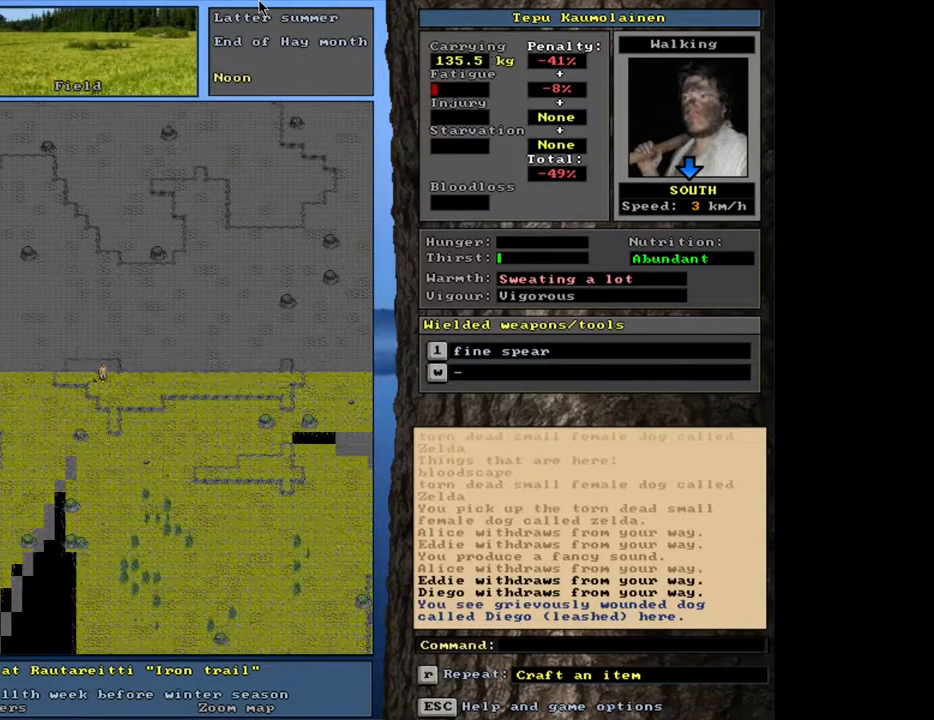
{"keys": ["ctrl_l"], "mouse": [], "events": [[50, "num2", "up"], [117, "num1", "up"]]}
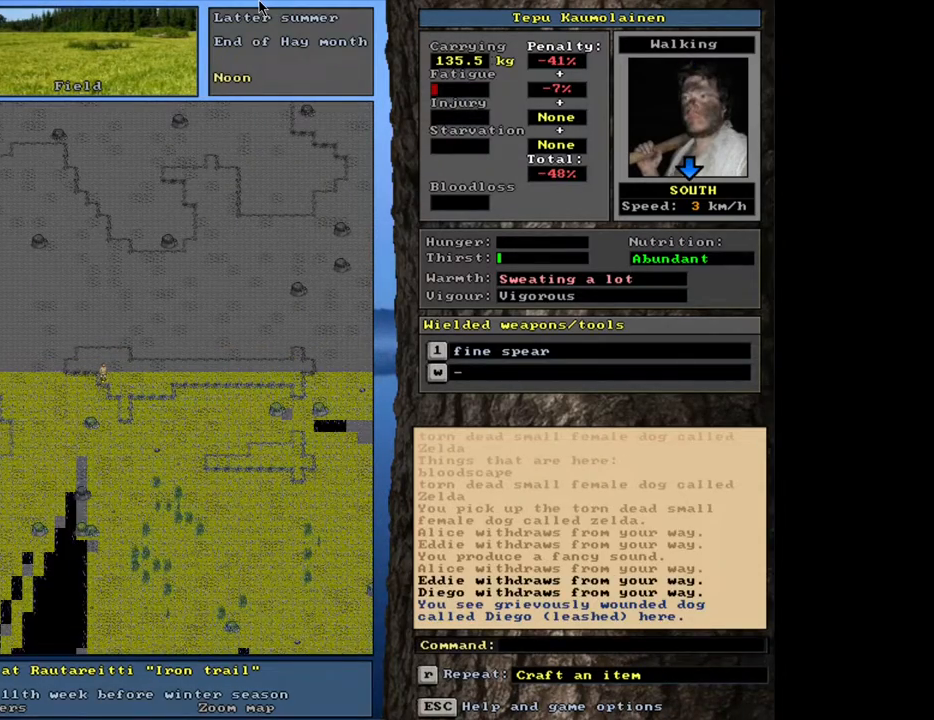
{"keys": ["ctrl_l", "num1"], "mouse": [], "events": [[450, "num1", "down"]]}
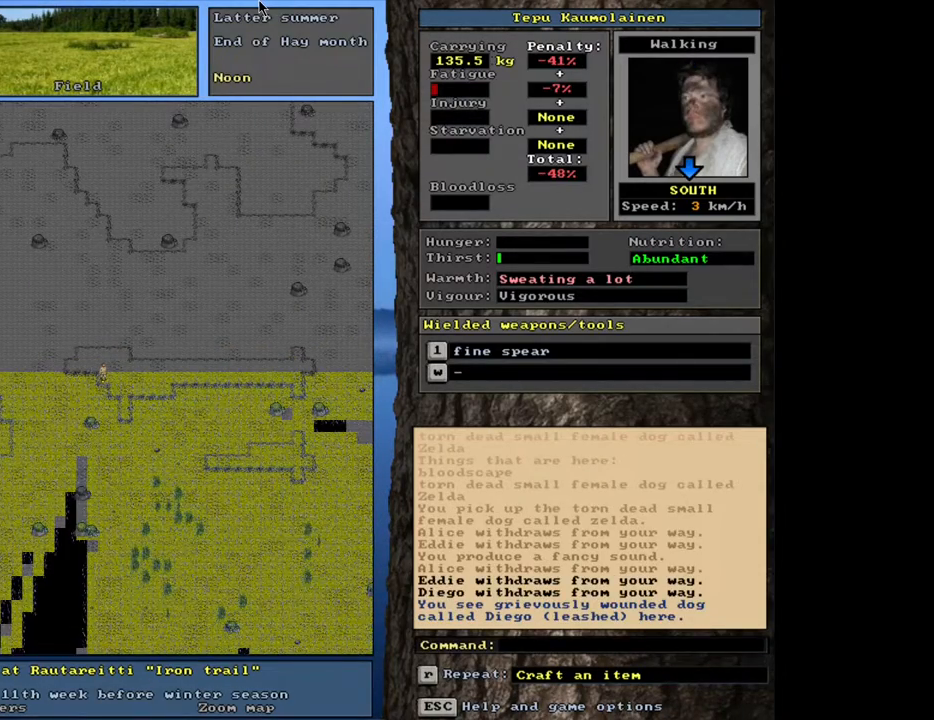
{"keys": ["ctrl_l"], "mouse": [], "events": [[100, "num1", "up"]]}
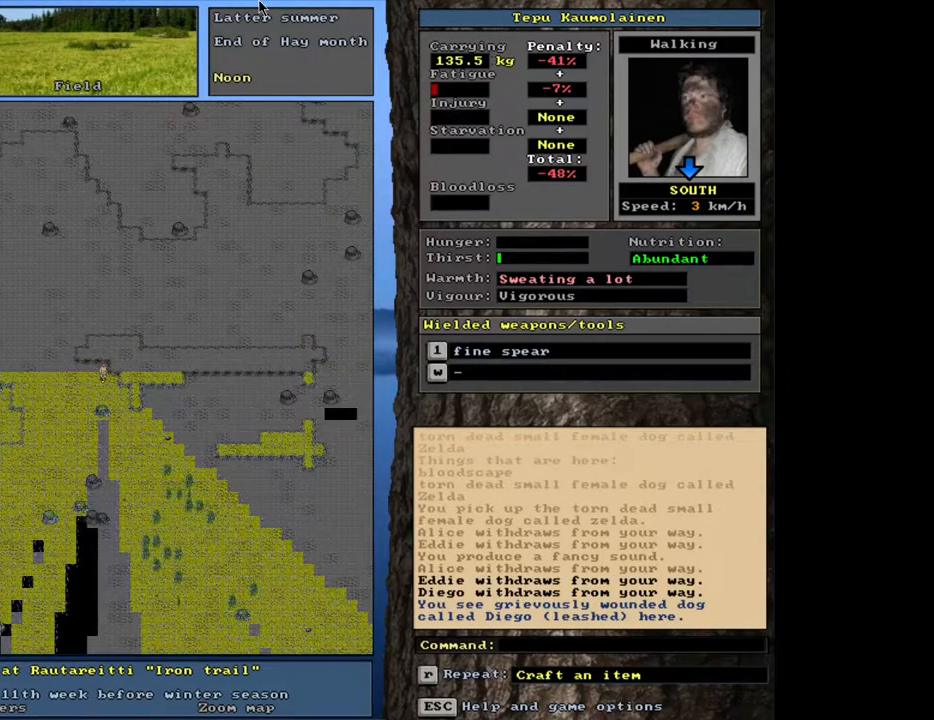
{"keys": ["ctrl_l"], "mouse": [], "events": []}
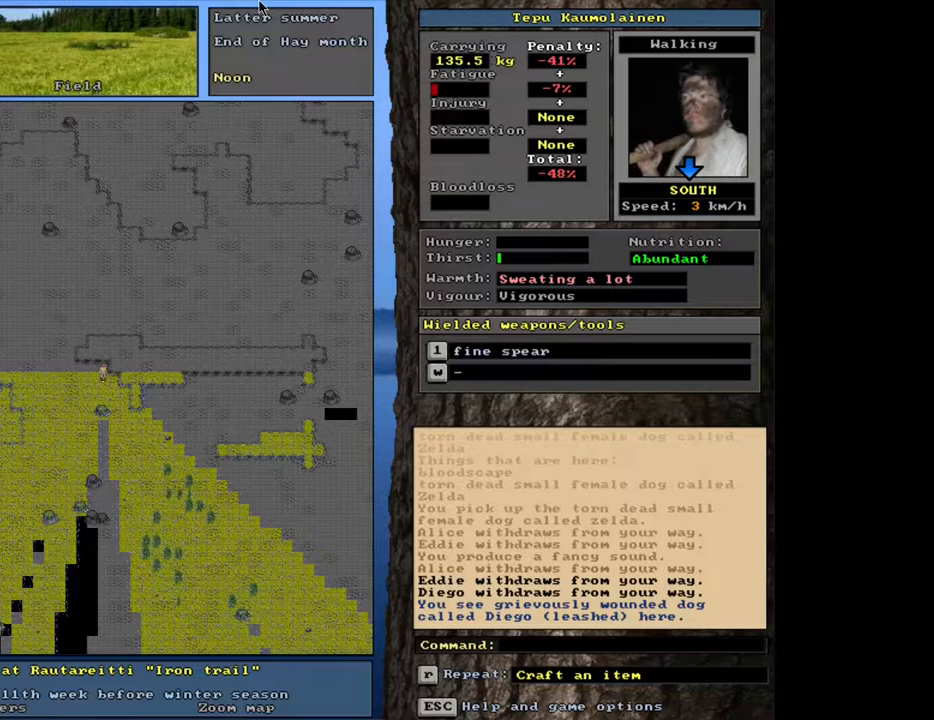
{"keys": ["ctrl_l"], "mouse": [], "events": []}
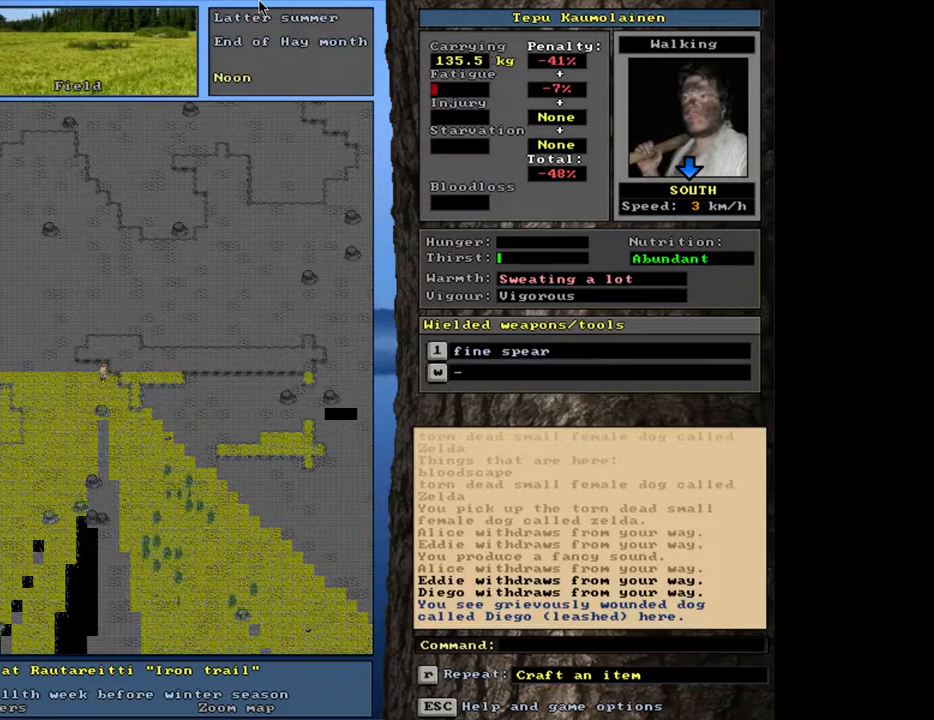
{"keys": ["ctrl_l", "num1"], "mouse": [], "events": [[467, "num1", "down"]]}
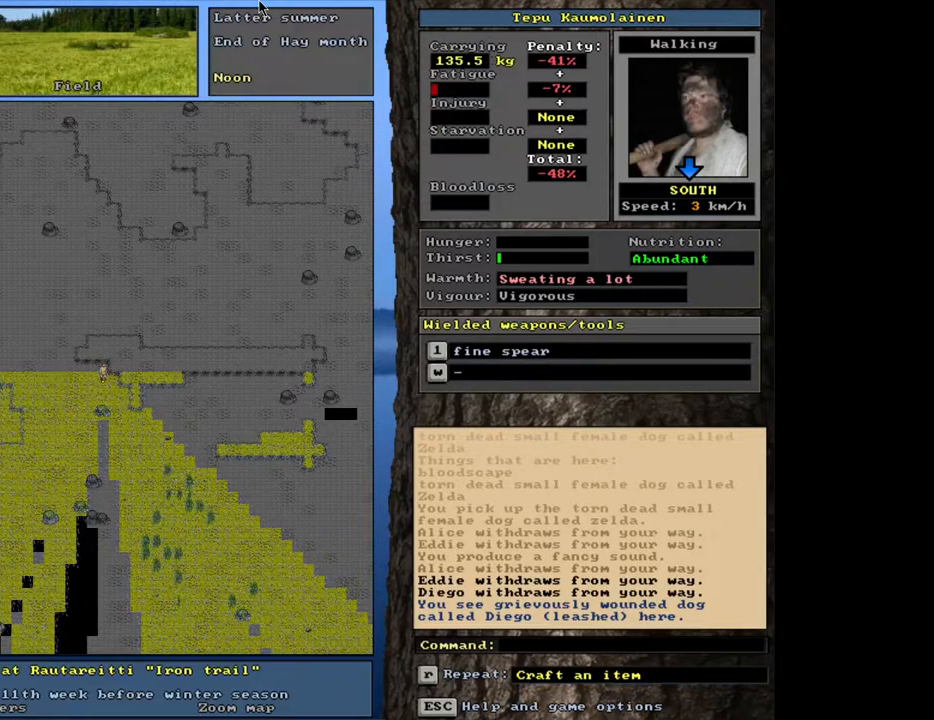
{"keys": ["ctrl_l", "num2"], "mouse": [], "events": [[133, "num1", "up"], [200, "num1", "down"], [333, "num1", "up"], [367, "num2", "down"]]}
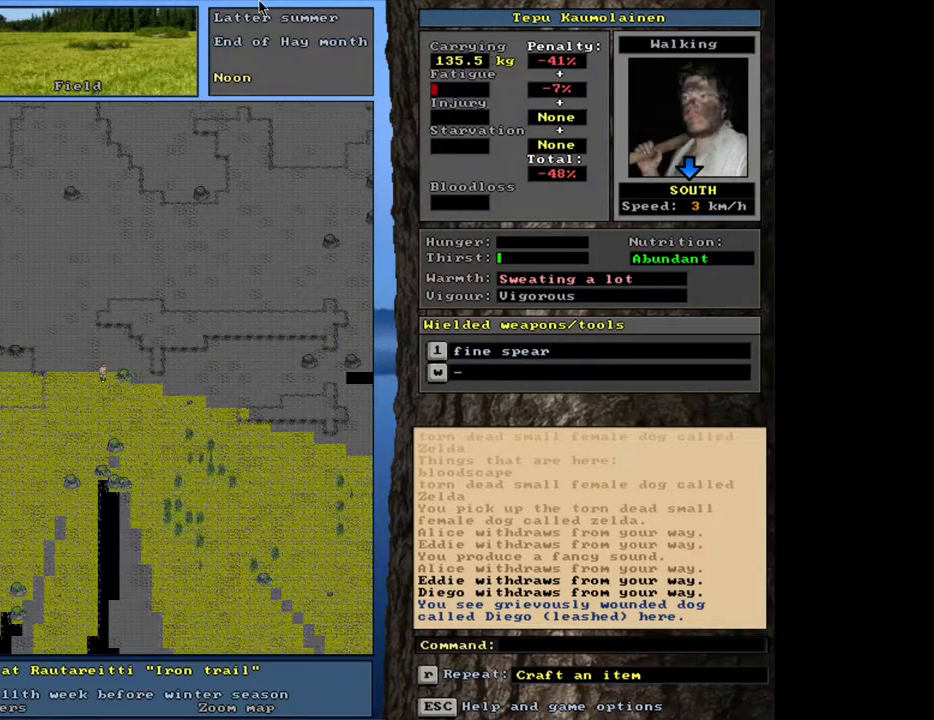
{"keys": ["ctrl_l"], "mouse": [], "events": [[17, "num2", "up"]]}
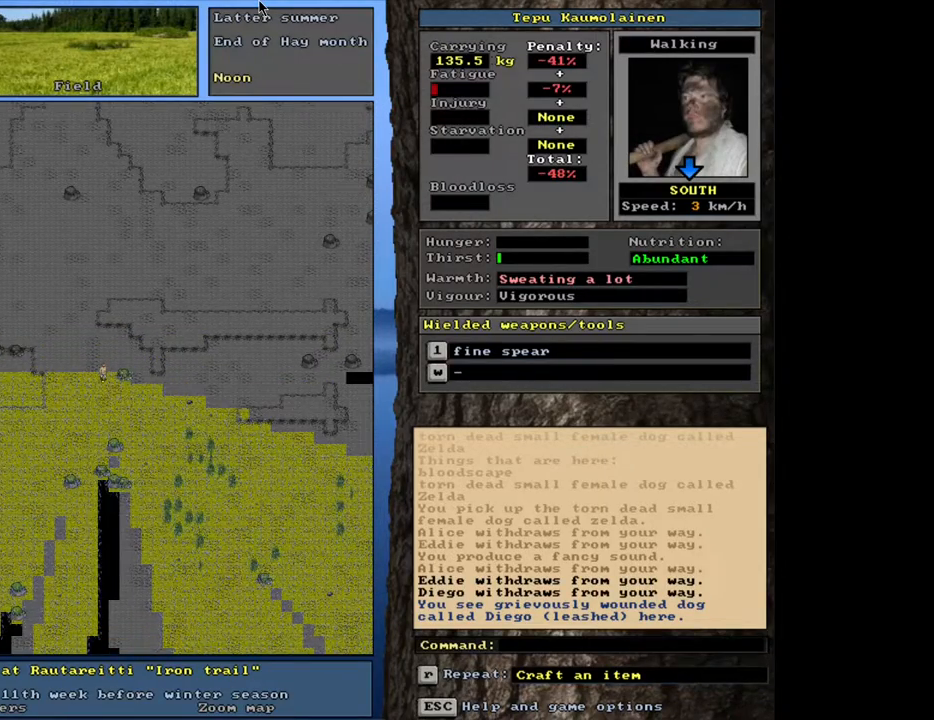
{"keys": ["ctrl_l"], "mouse": [], "events": [[67, "num1", "down"], [167, "num1", "up"], [267, "num1", "down"], [350, "num1", "up"]]}
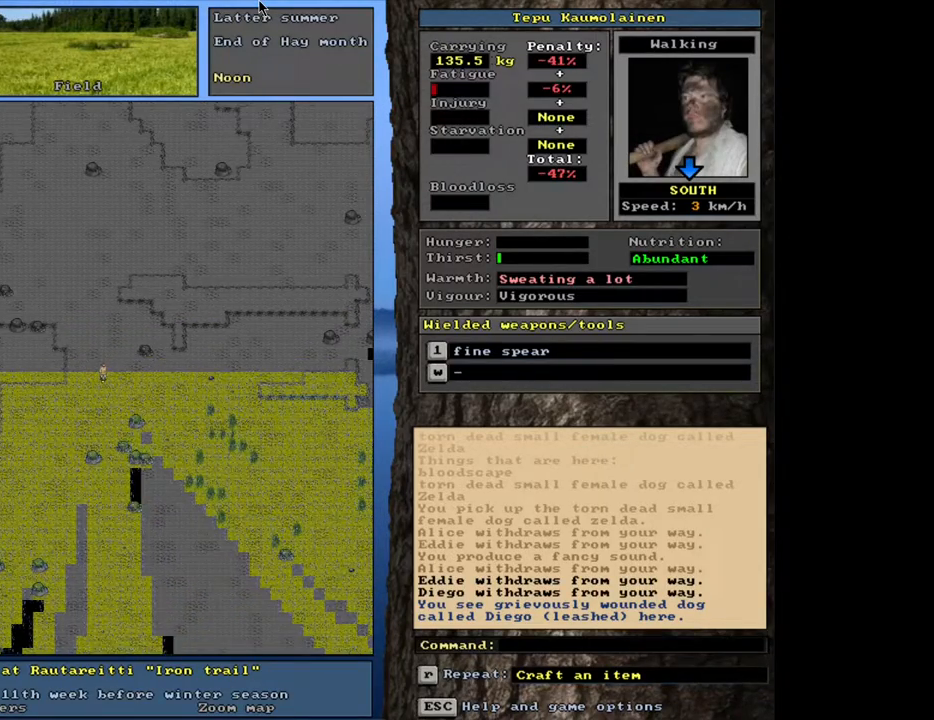
{"keys": ["ctrl_l"], "mouse": [], "events": [[250, "num1", "down"], [383, "num1", "up"]]}
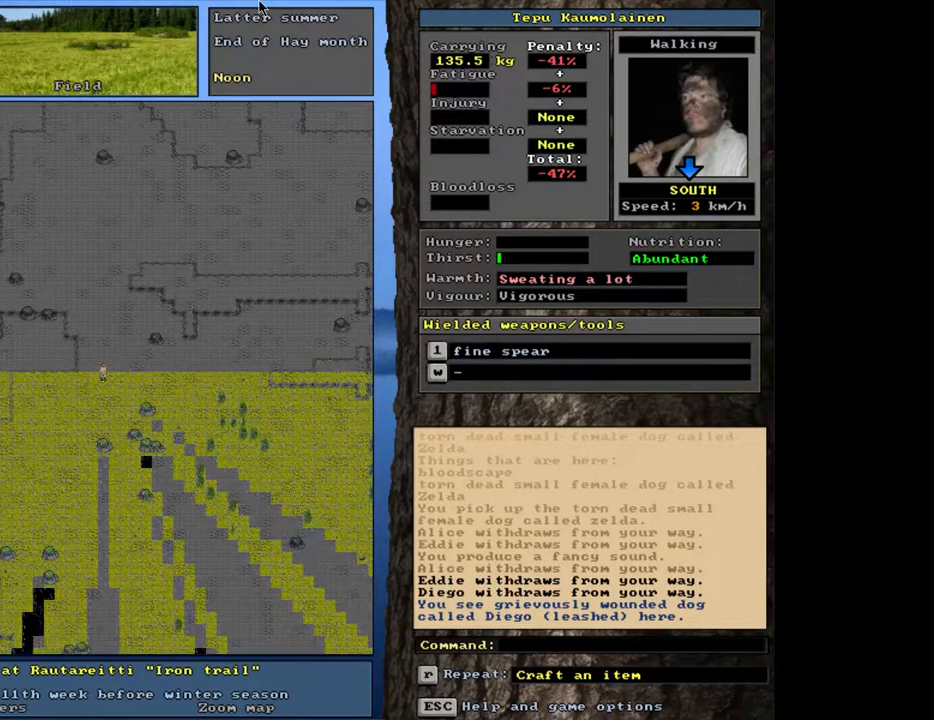
{"keys": [], "mouse": [], "events": [[83, "ctrl_l", "up"], [183, "num3", "down"], [300, "num3", "up"]]}
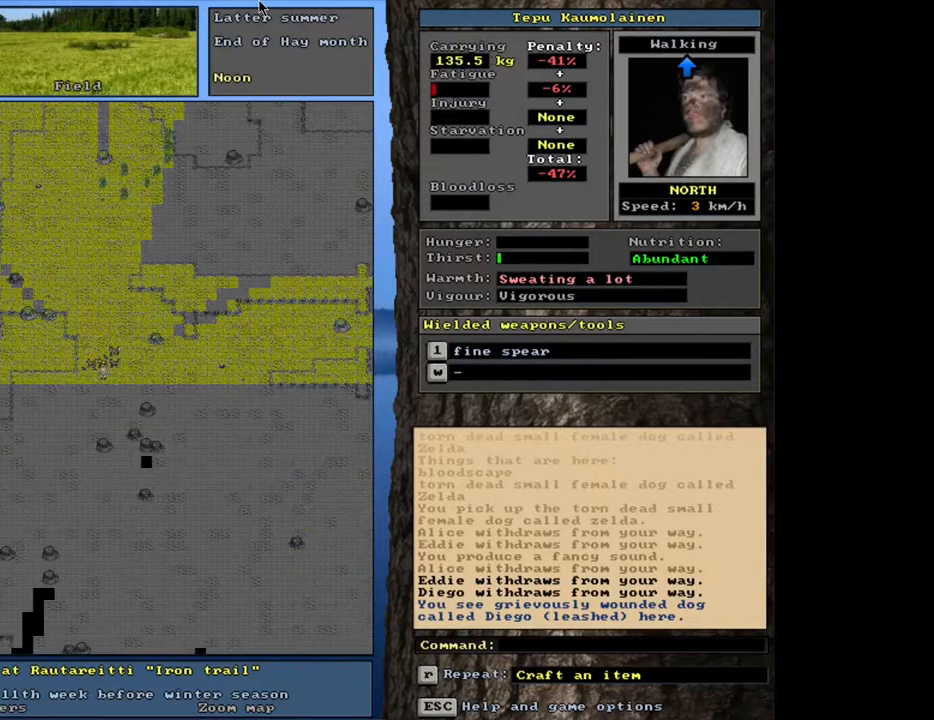
{"keys": ["ctrl_l"], "mouse": [], "events": [[117, "ctrl_l", "down"]]}
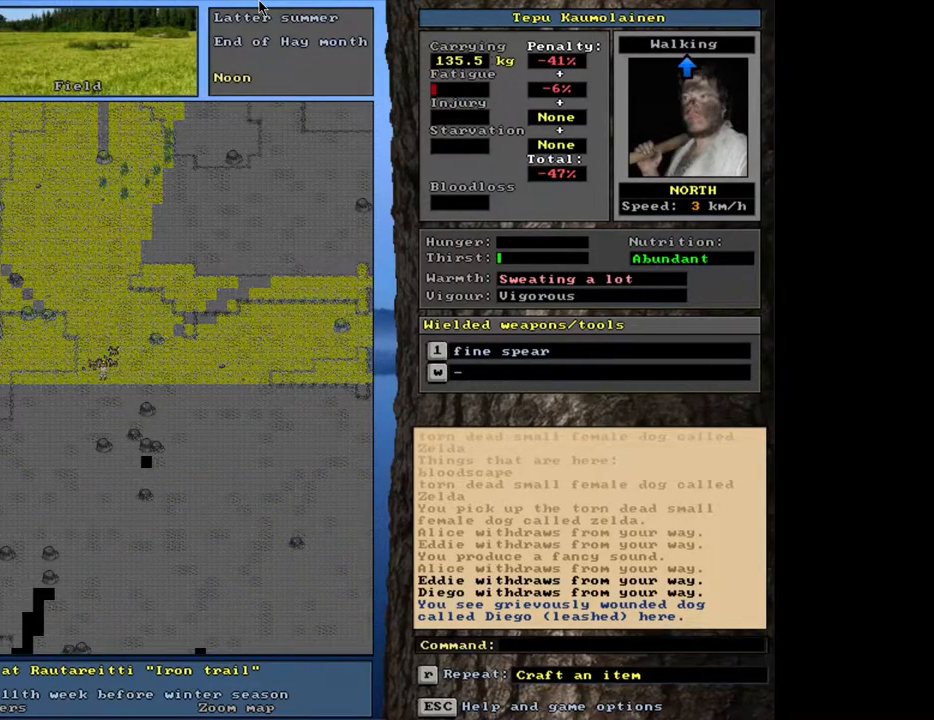
{"keys": [], "mouse": [], "events": [[100, "ctrl_l", "up"]]}
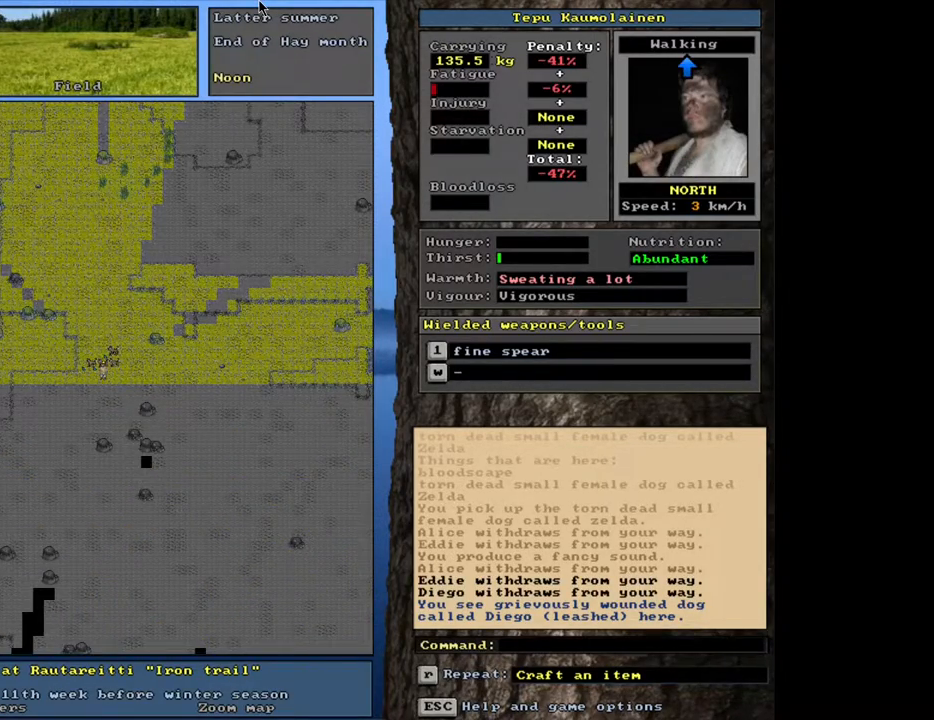
{"keys": ["ctrl_l"], "mouse": [], "events": [[200, "ctrl_l", "down"]]}
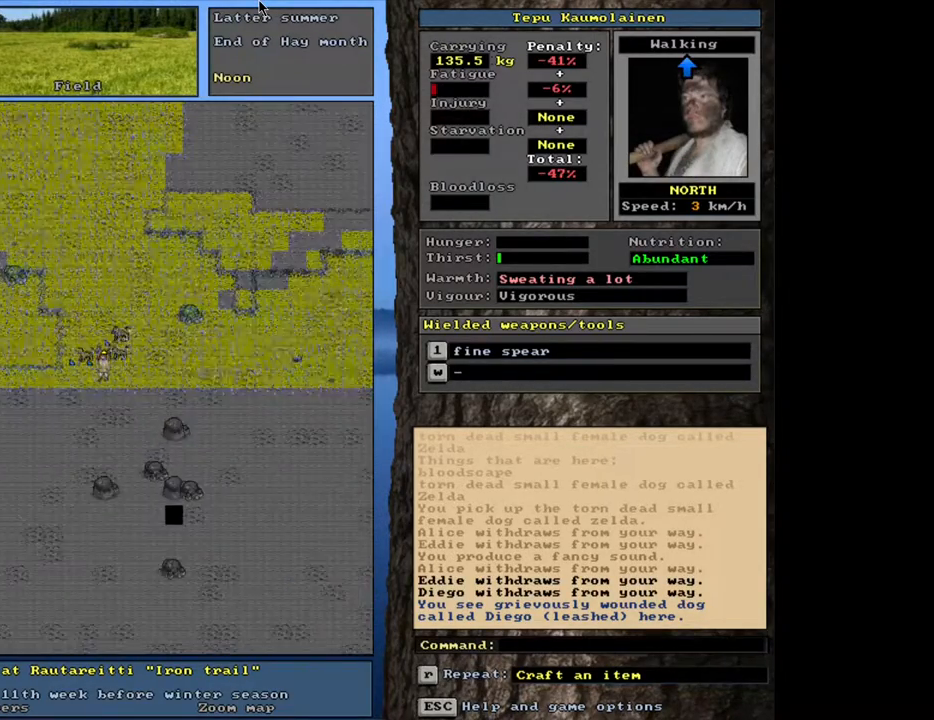
{"keys": [], "mouse": [], "events": [[267, "ctrl_l", "up"]]}
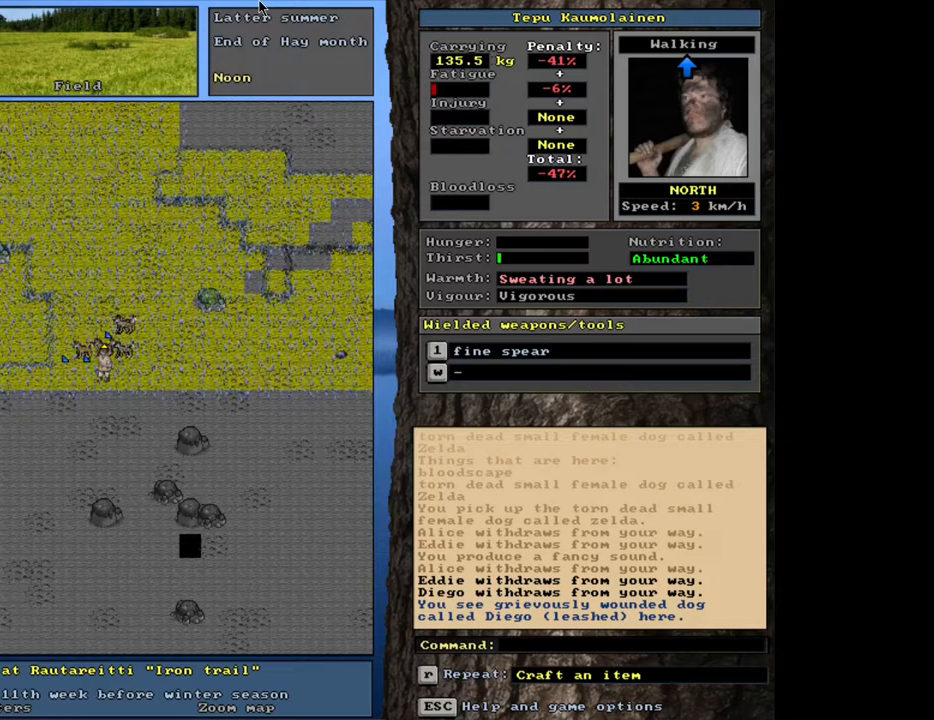
{"keys": [], "mouse": [], "events": [[183, "f3", "down"], [283, "f3", "up"], [367, "num8", "down"], [467, "num8", "up"]]}